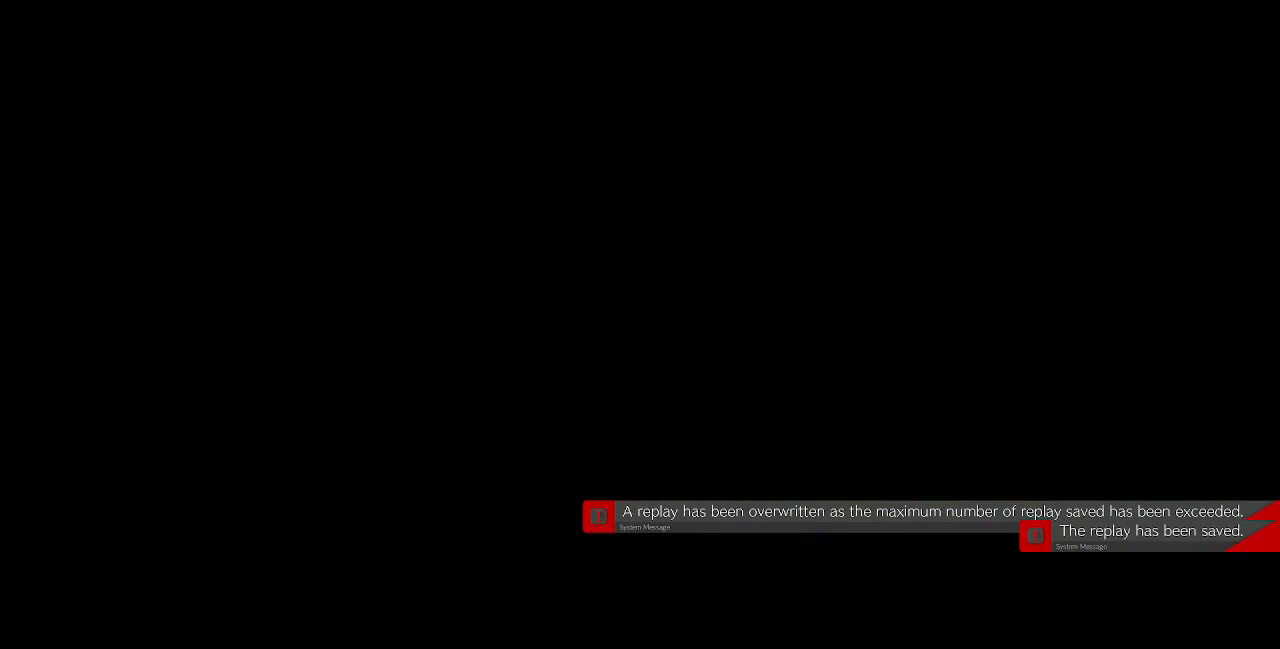
Gameplay with a controller (PlayStation layout); each line is a JSON object with the inputs held at the frame after it (dt_ms = milliseconds from this image to that frame). "events" lists button and stick changes between this image and that frame as [ms after this image, input, new state], when the widget could be followed in between. Not read: L3 R3 SELECT START other_buttons.
{"dt_ms": 480, "buttons": ["CROSS"]}
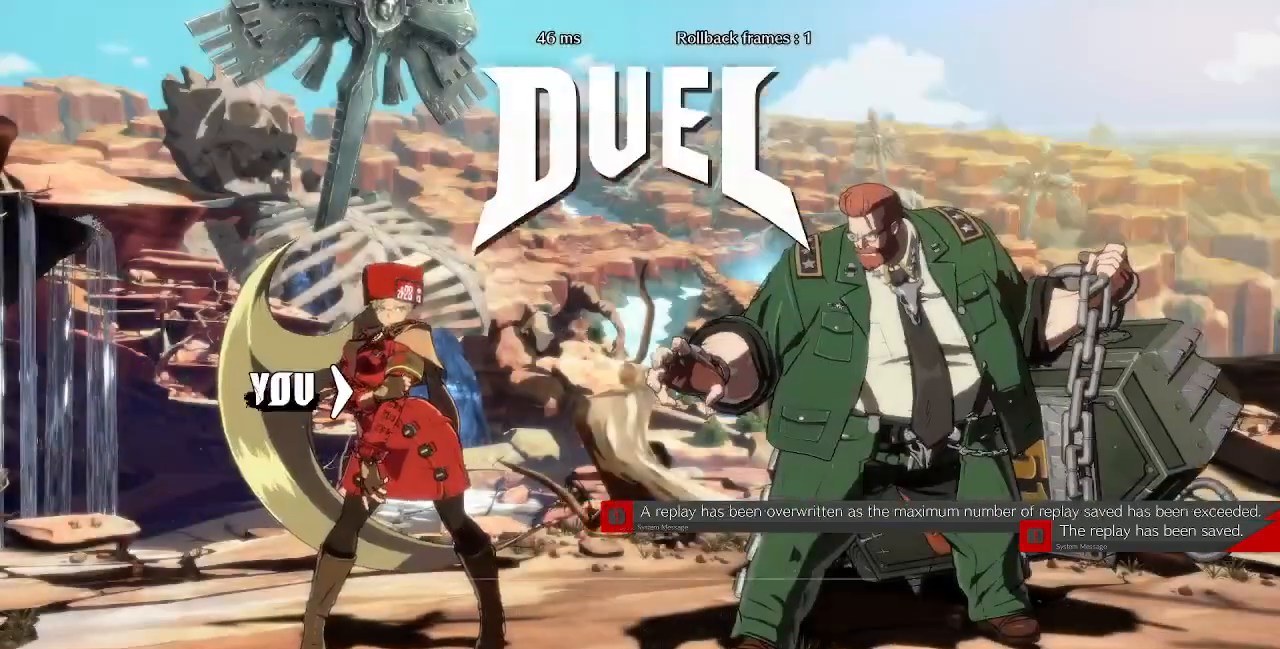
{"dt_ms": 520, "buttons": ["CROSS", "DPAD_UP"], "events": [[40, "CROSS", "up"], [120, "R1", "down"], [120, "SQUARE", "down"], [120, "TRIANGLE", "down"], [160, "CROSS", "down"], [160, "DPAD_UP", "down"], [160, "L1", "down"], [240, "TRIANGLE", "up"], [280, "CROSS", "up"], [280, "DPAD_UP", "up"], [280, "L1", "up"], [280, "R1", "up"], [280, "SQUARE", "up"], [320, "DPAD_DOWN", "down"], [360, "R1", "down"], [360, "TRIANGLE", "down"], [400, "CROSS", "down"], [400, "DPAD_DOWN", "up"], [400, "DPAD_UP", "down"], [400, "SQUARE", "down"], [520, "R1", "up"], [520, "SQUARE", "up"], [520, "TRIANGLE", "up"]]}
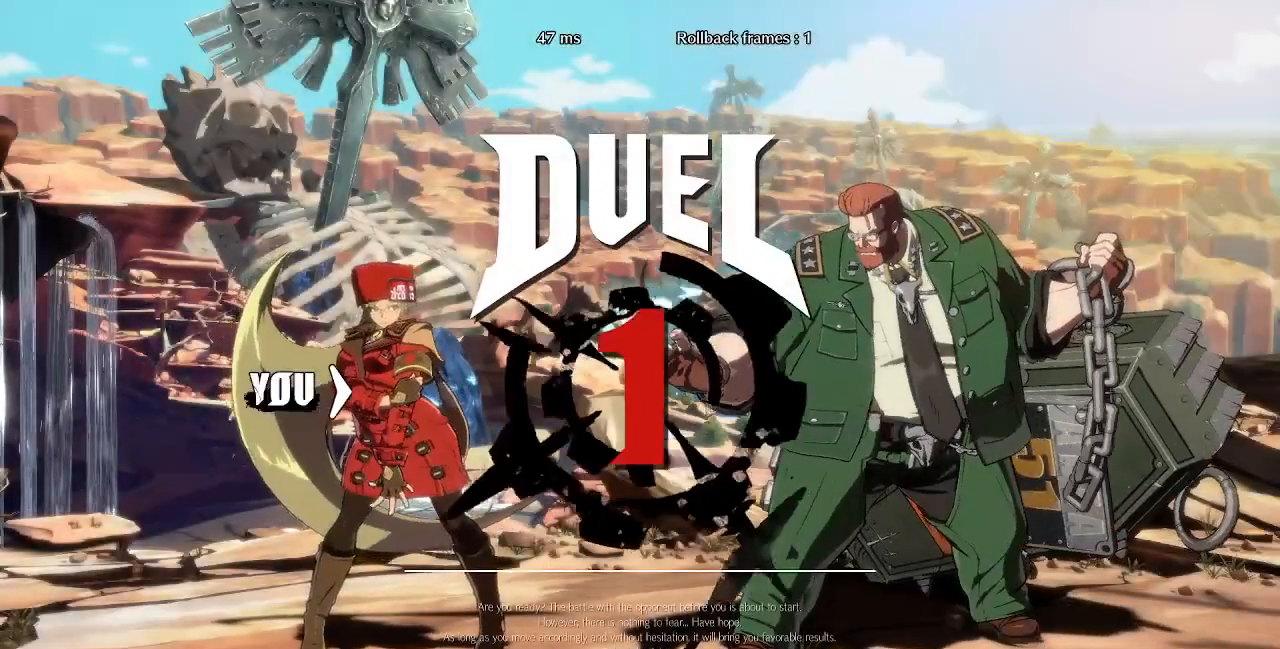
{"dt_ms": 480, "buttons": ["CROSS", "SQUARE", "TRIANGLE", "L1", "R1", "DPAD_DOWN"], "events": [[40, "CROSS", "up"], [40, "DPAD_DOWN", "down"], [40, "DPAD_UP", "up"], [80, "R1", "down"], [80, "SQUARE", "down"], [80, "TRIANGLE", "down"], [120, "CROSS", "down"], [120, "L1", "down"], [160, "DPAD_DOWN", "up"], [160, "DPAD_UP", "down"], [240, "DPAD_LEFT", "down"], [240, "L1", "up"], [240, "R1", "up"], [240, "SQUARE", "up"], [240, "TRIANGLE", "up"], [280, "CROSS", "up"], [280, "DPAD_DOWN", "down"], [280, "DPAD_UP", "up"], [360, "R1", "down"], [400, "CROSS", "down"], [400, "DPAD_LEFT", "up"], [400, "L1", "down"], [400, "SQUARE", "down"], [400, "TRIANGLE", "down"]]}
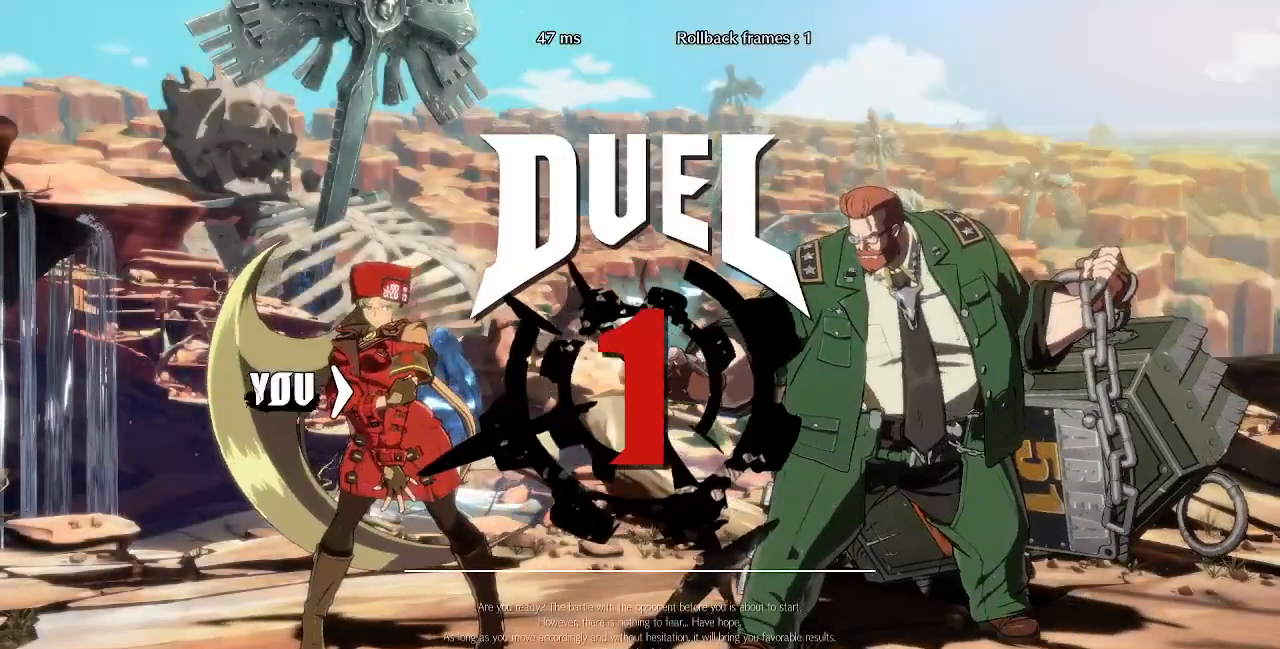
{"dt_ms": 520, "buttons": [], "events": [[40, "L1", "up"], [40, "R1", "up"], [40, "SQUARE", "up"], [40, "TRIANGLE", "up"], [80, "CROSS", "up"], [80, "DPAD_DOWN", "up"], [80, "DPAD_RIGHT", "down"], [160, "DPAD_RIGHT", "up"], [200, "DPAD_LEFT", "down"], [280, "L1", "down"], [320, "CROSS", "down"], [440, "CROSS", "up"], [440, "DPAD_LEFT", "up"], [480, "L1", "up"]]}
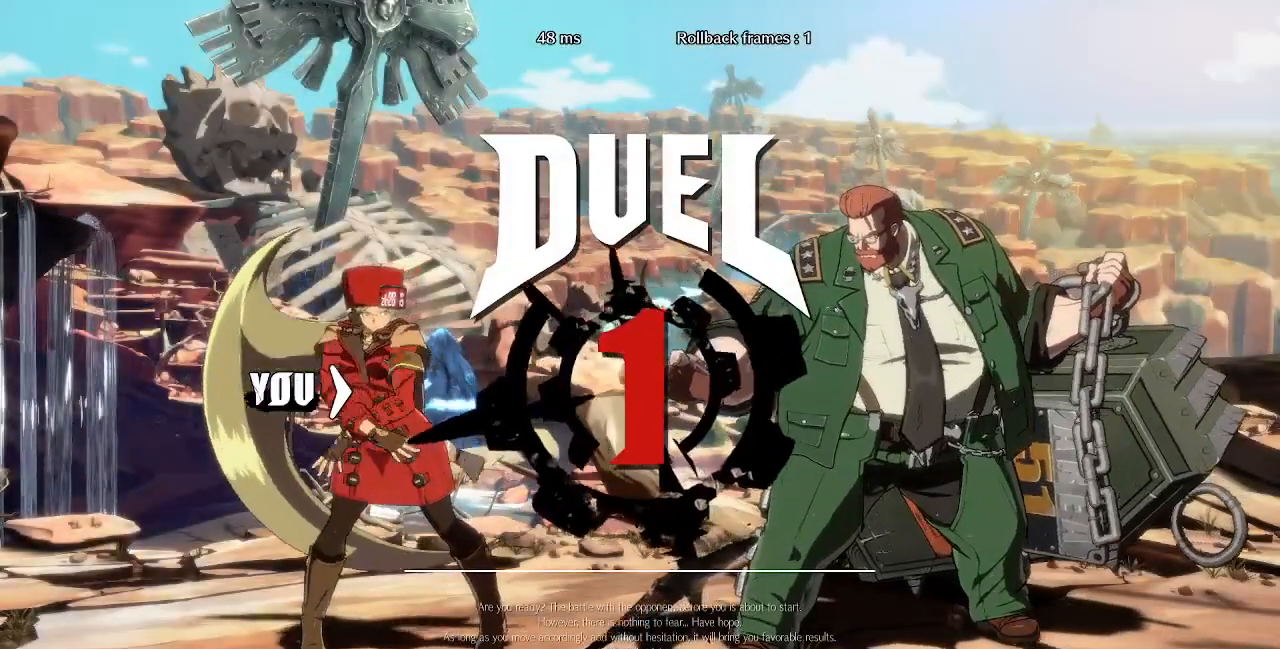
{"dt_ms": 480, "buttons": ["DPAD_UP", "DPAD_LEFT"], "events": [[200, "DPAD_LEFT", "down"], [240, "DPAD_DOWN", "down"], [280, "DPAD_LEFT", "up"], [360, "DPAD_DOWN", "up"], [360, "DPAD_RIGHT", "down"], [440, "DPAD_RIGHT", "up"], [440, "DPAD_UP", "down"], [480, "DPAD_LEFT", "down"]]}
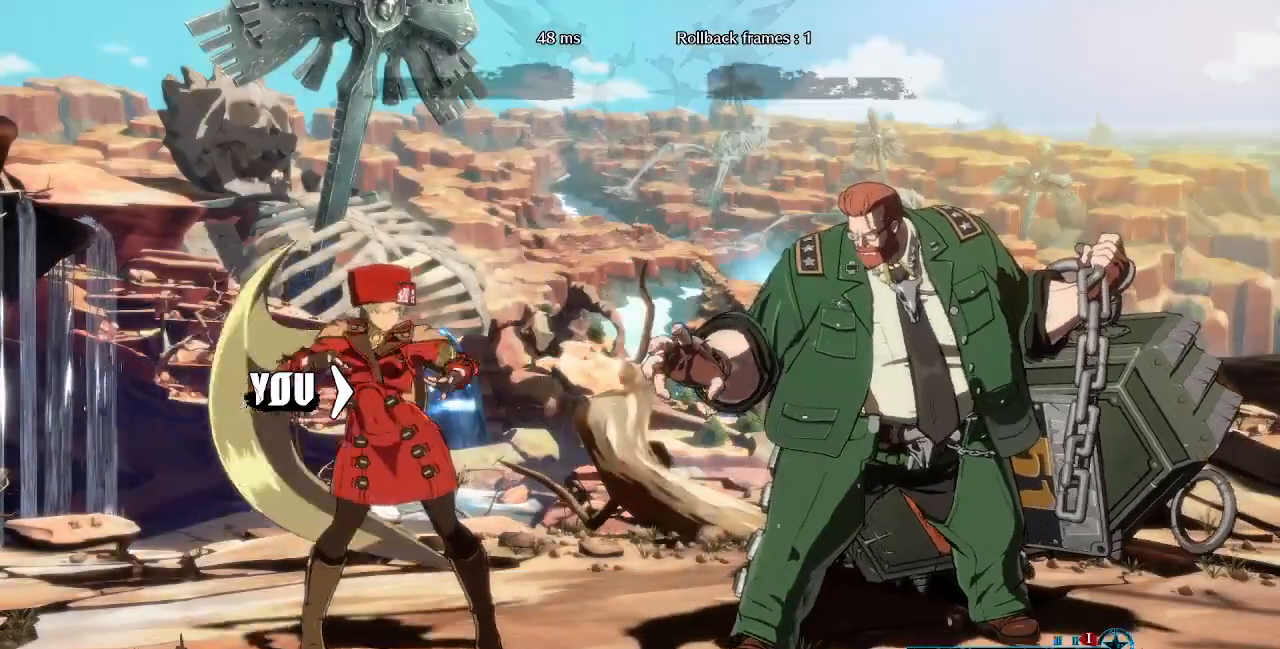
{"dt_ms": 520, "buttons": [], "events": [[80, "DPAD_LEFT", "up"], [160, "DPAD_RIGHT", "down"], [160, "DPAD_UP", "up"], [240, "DPAD_RIGHT", "up"]]}
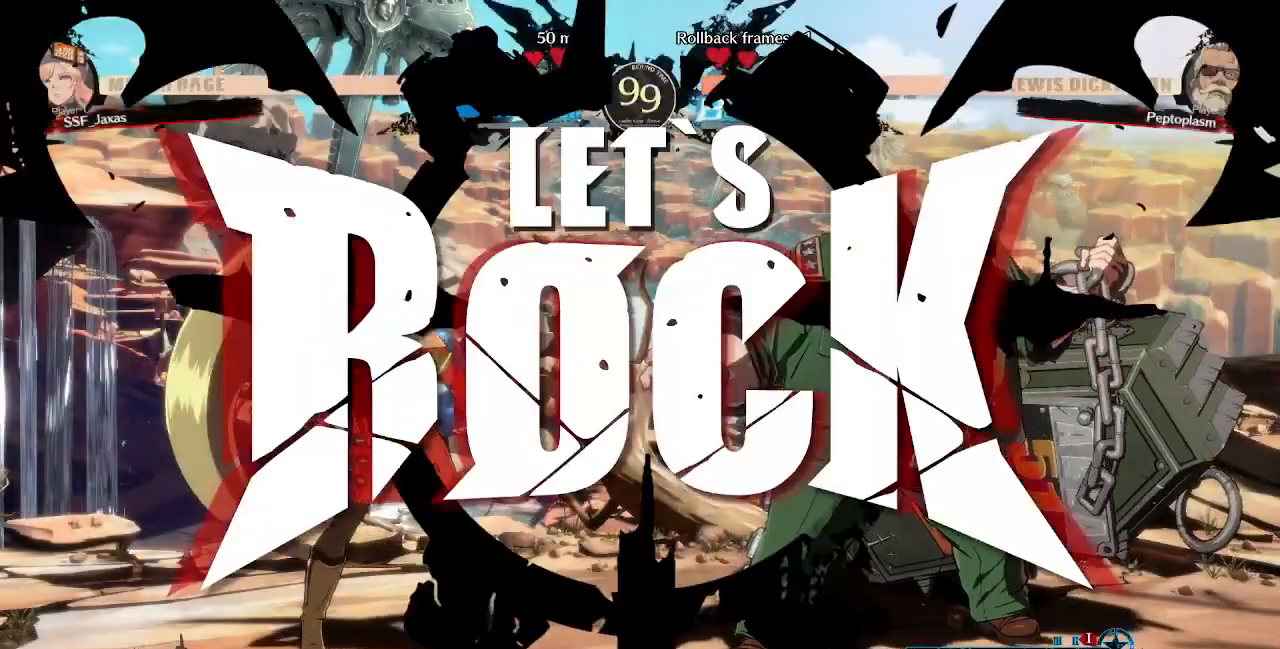
{"dt_ms": 480, "buttons": ["SQUARE", "L1", "DPAD_DOWN"], "events": [[320, "L1", "down"], [480, "DPAD_DOWN", "down"], [480, "SQUARE", "down"]]}
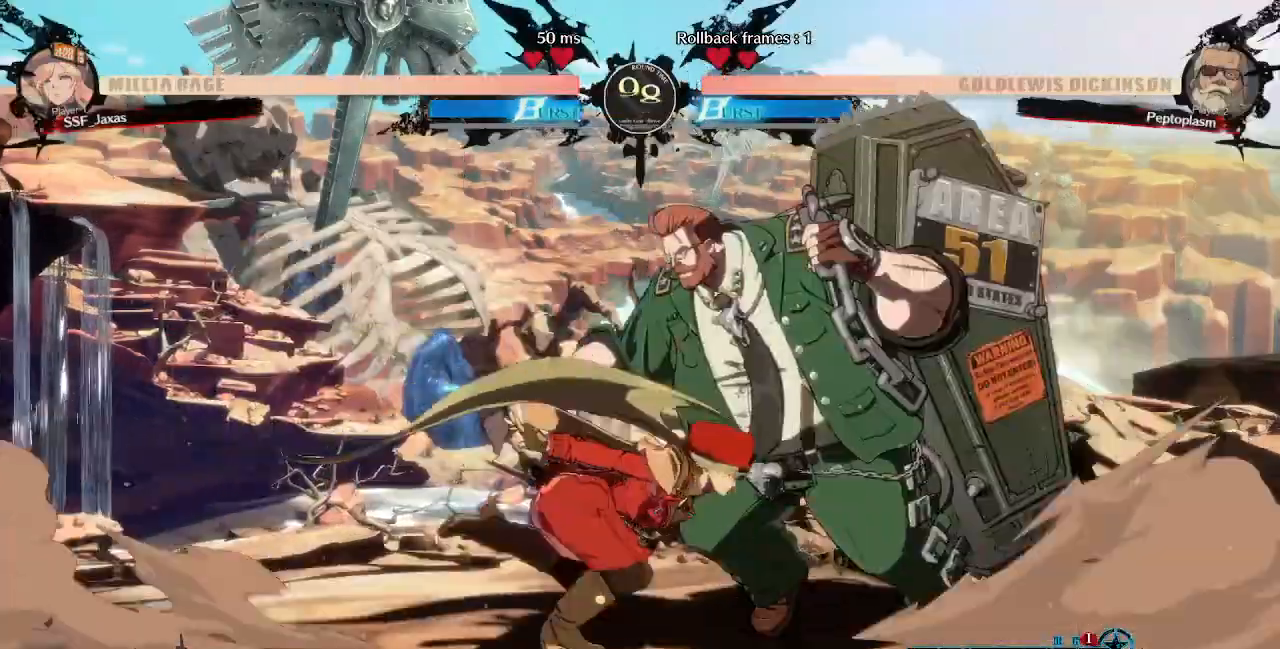
{"dt_ms": 520, "buttons": ["DPAD_DOWN"]}
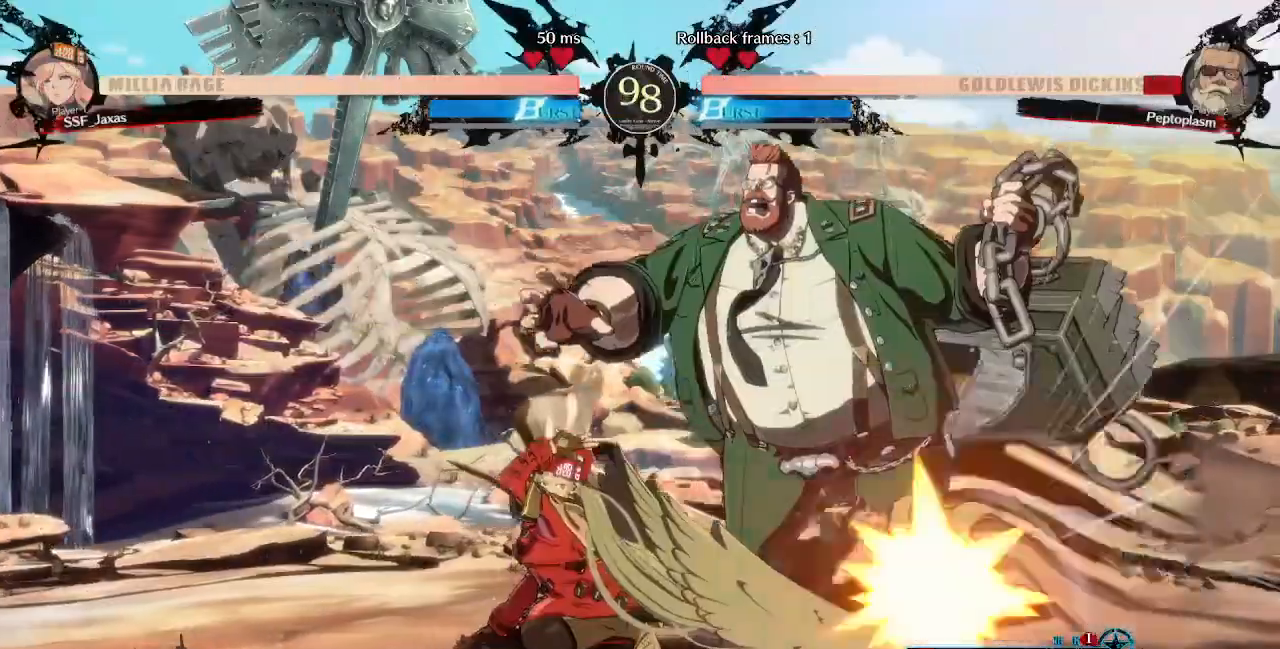
{"dt_ms": 1000, "buttons": []}
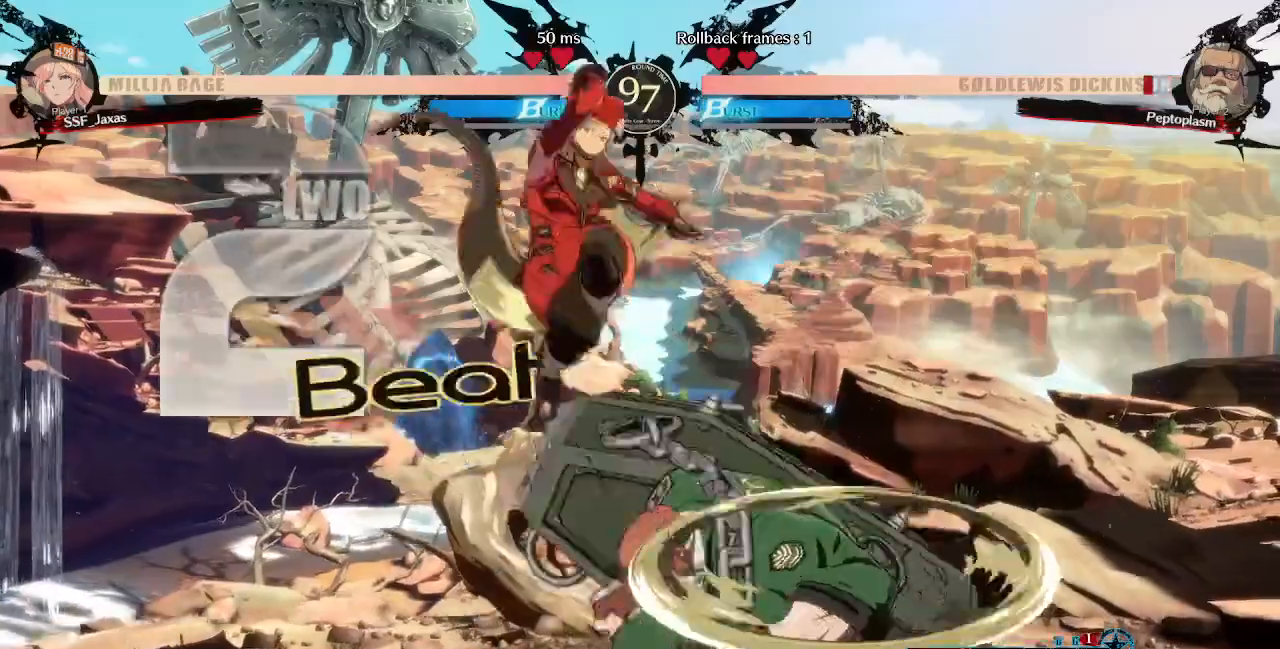
{"dt_ms": 480, "buttons": ["DPAD_LEFT"]}